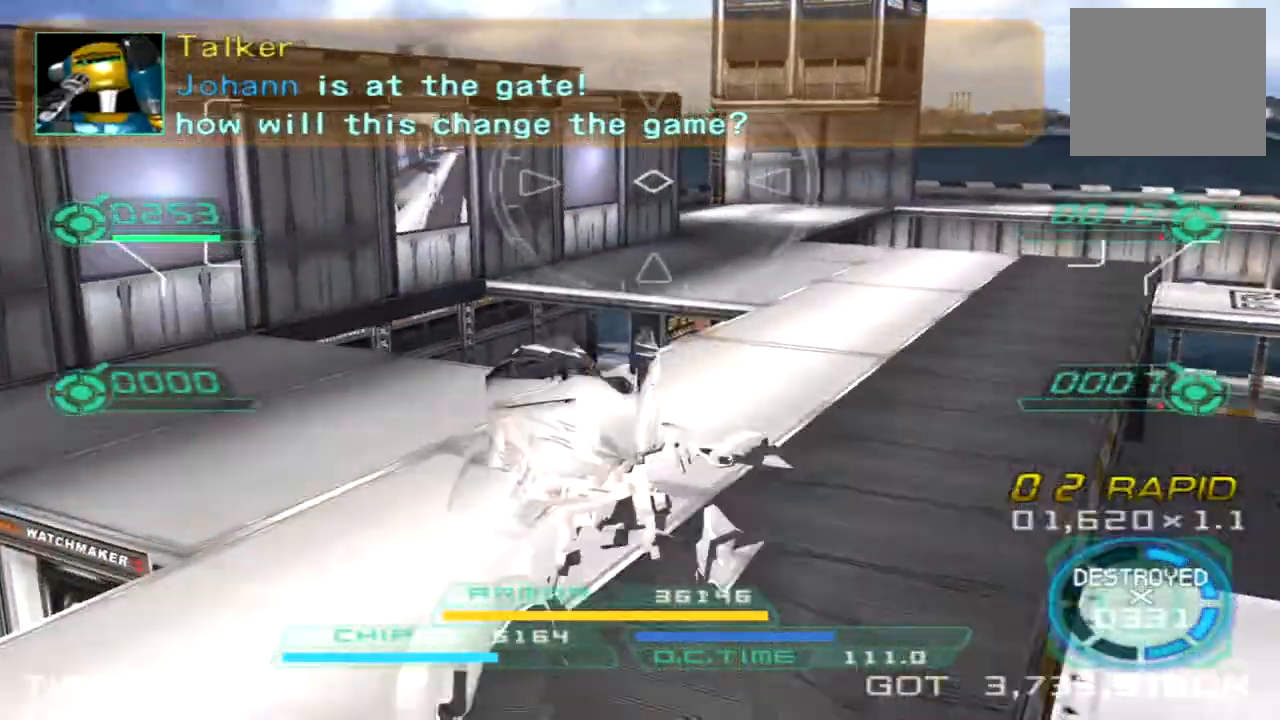
Gameplay with a controller (PlayStation layout); each line is a JSON object with the inputs held at the frame after it. "events" lists button and stick changes between this image and that frame as [ms after this image, input, new state], when the widget could be followed in between. Not read: R1 R3.
{"buttons": [], "left_stick": "up", "right_stick": "right", "events": [[67, "SQUARE", "down"], [67, "TRIANGLE", "up"], [67, "right_stick", "down-right"], [300, "SQUARE", "up"], [317, "right_stick", "center"], [500, "right_stick", "right"]]}
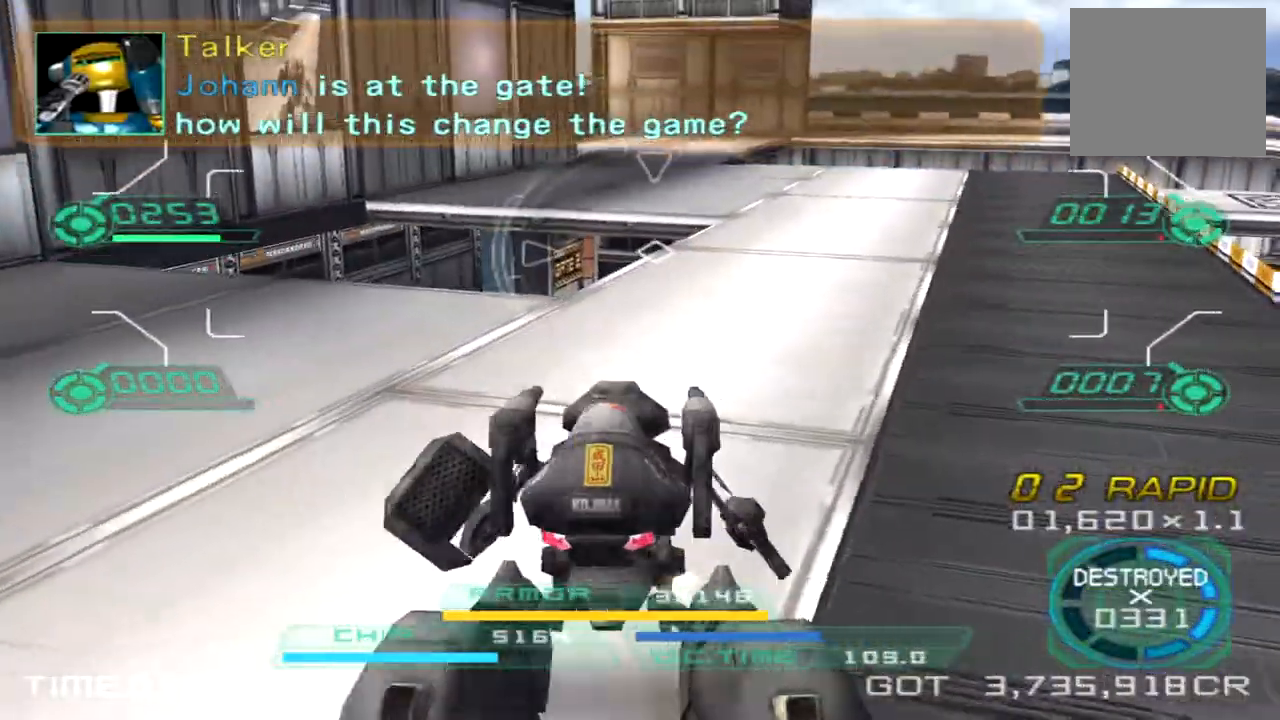
{"buttons": [], "left_stick": "up", "right_stick": "up-right", "events": [[367, "right_stick", "up-right"]]}
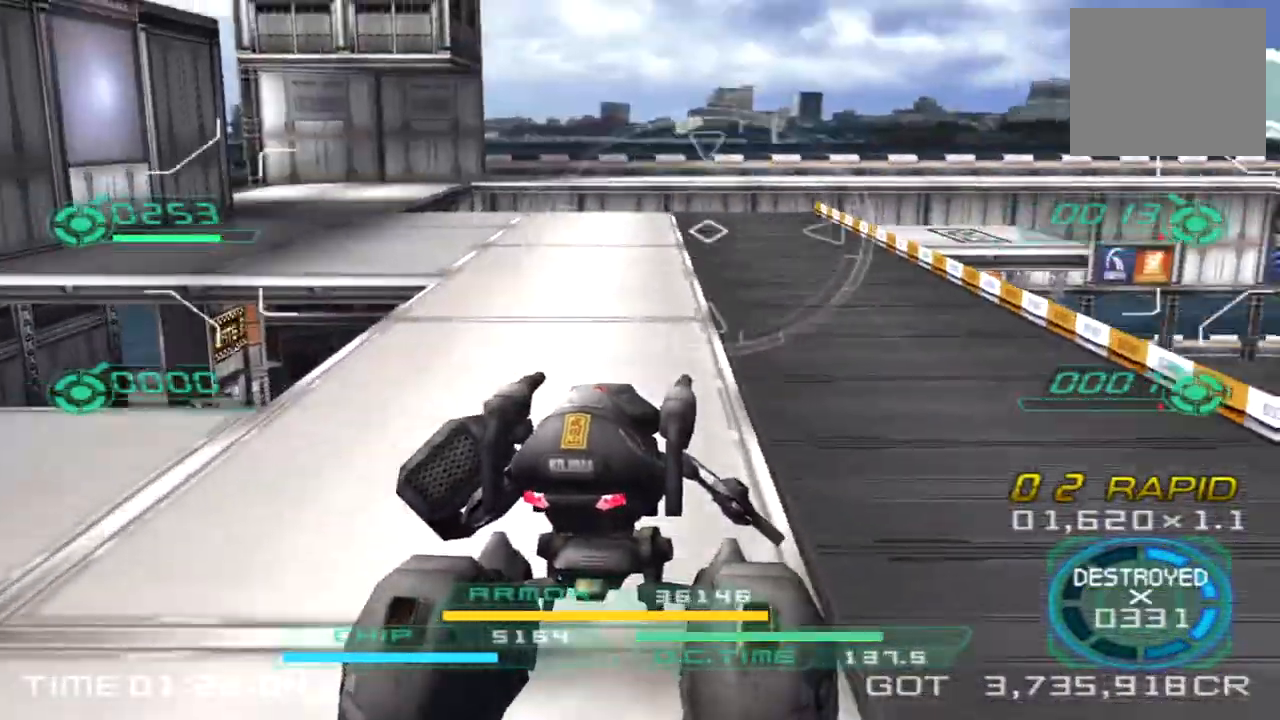
{"buttons": [], "left_stick": "up-left", "right_stick": "center", "events": [[283, "right_stick", "center"], [367, "left_stick", "up-left"]]}
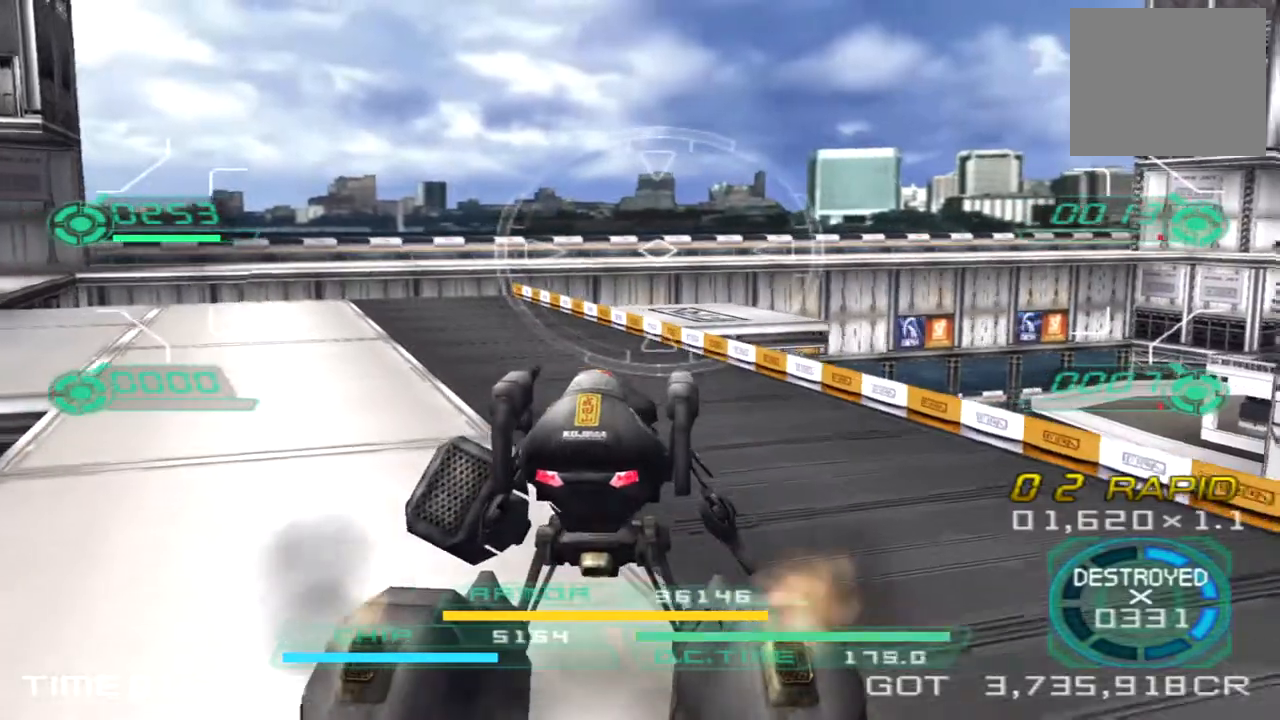
{"buttons": [], "left_stick": "up-left", "right_stick": "right", "events": [[283, "right_stick", "right"]]}
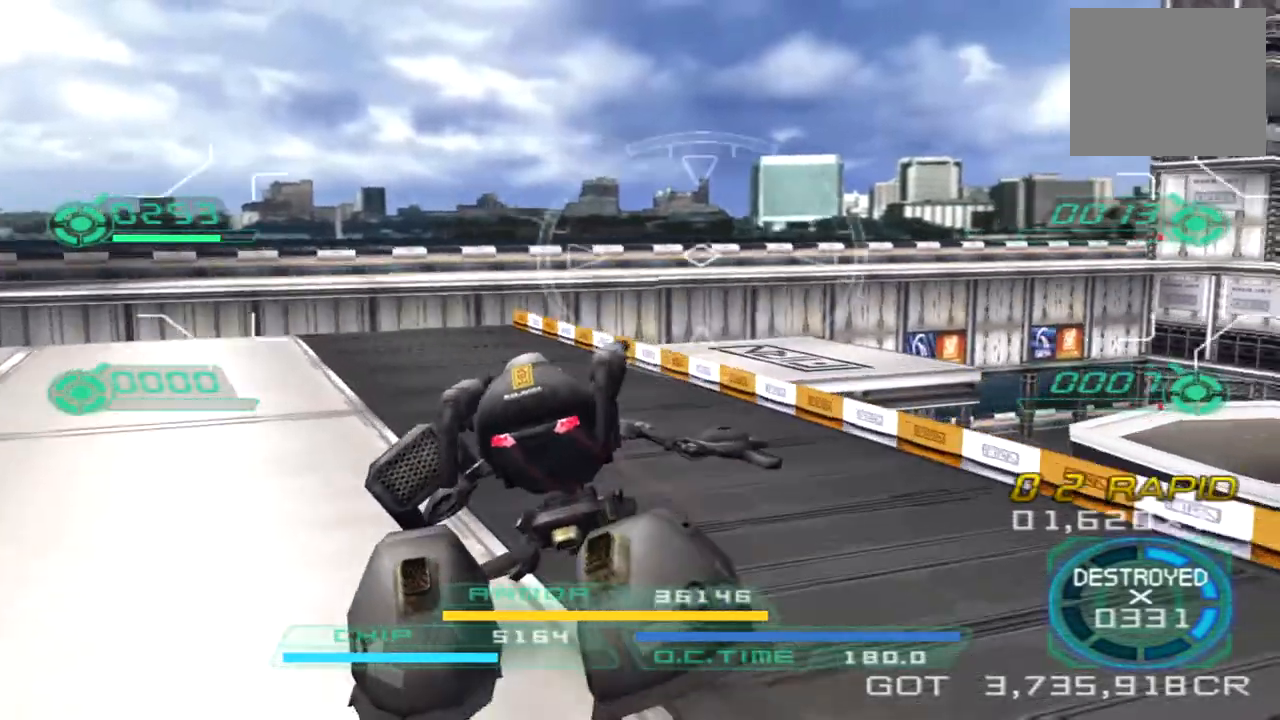
{"buttons": [], "left_stick": "down", "right_stick": "right", "events": [[200, "left_stick", "left"], [317, "SQUARE", "down"], [367, "left_stick", "down-left"], [417, "SQUARE", "up"], [500, "left_stick", "down"]]}
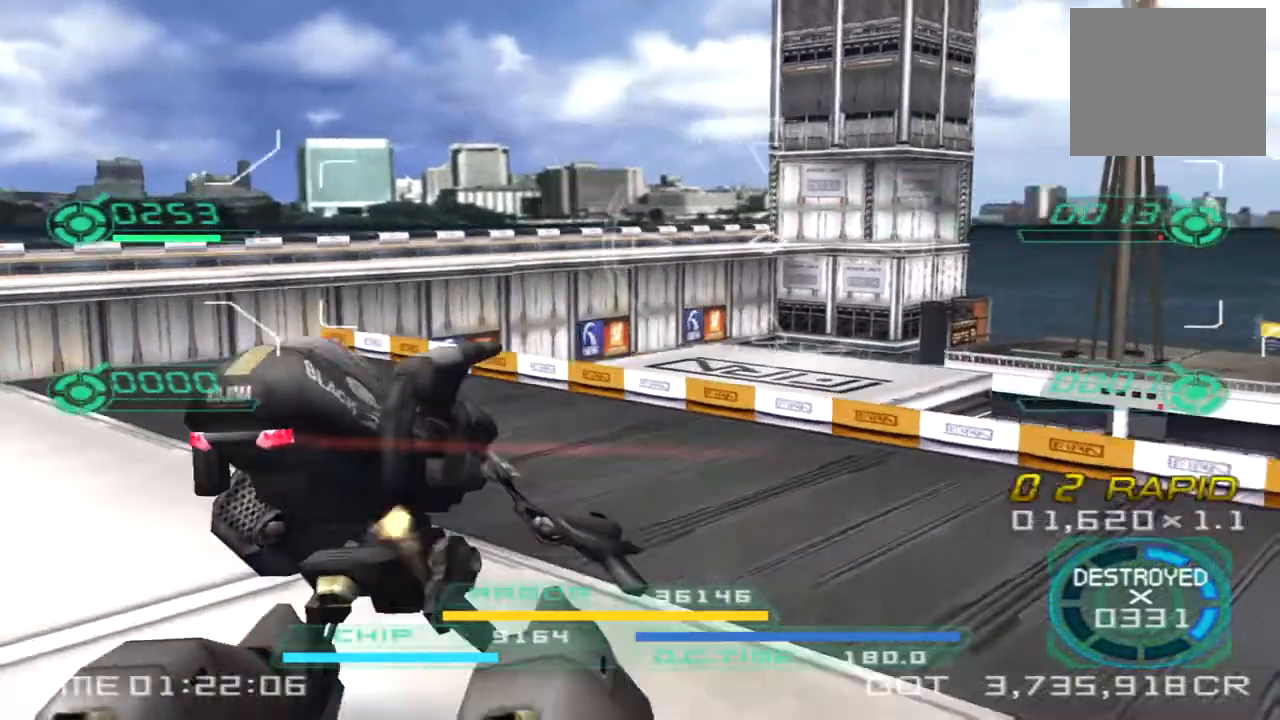
{"buttons": [], "left_stick": "down-left", "right_stick": "right", "events": [[50, "TRIANGLE", "down"], [150, "TRIANGLE", "up"], [283, "left_stick", "down-left"]]}
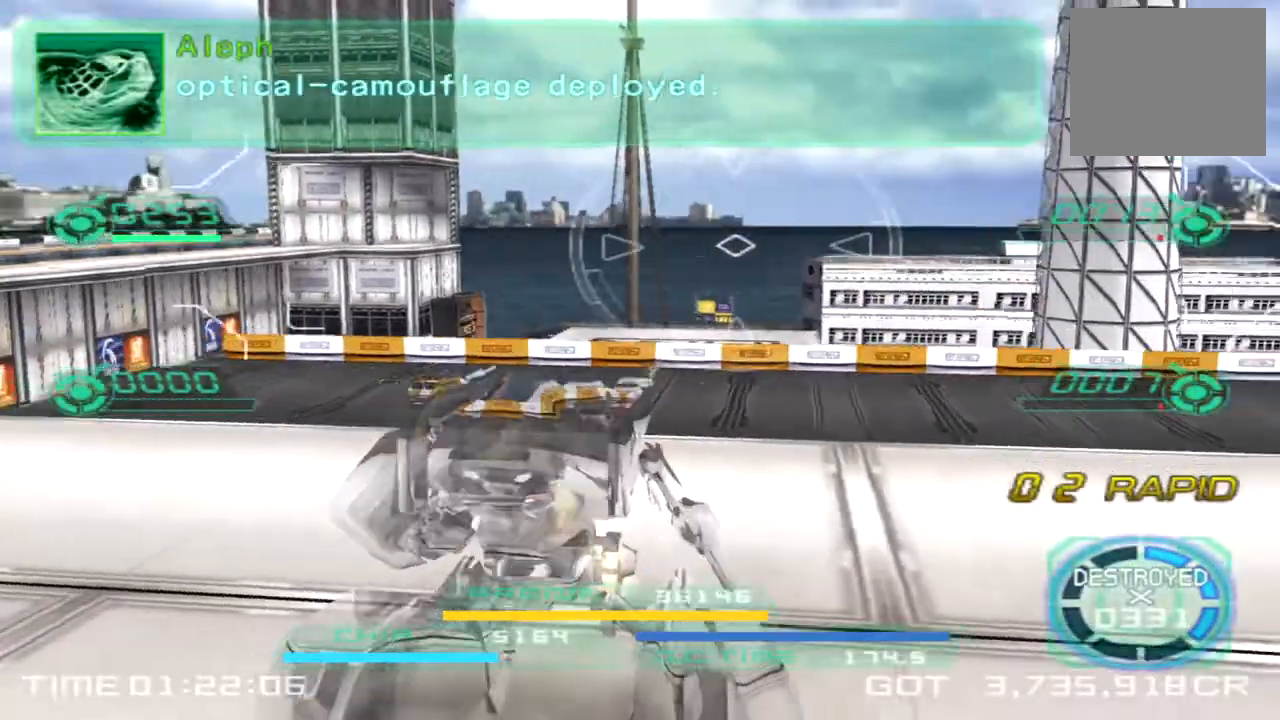
{"buttons": [], "left_stick": "center", "right_stick": "right", "events": [[133, "left_stick", "center"]]}
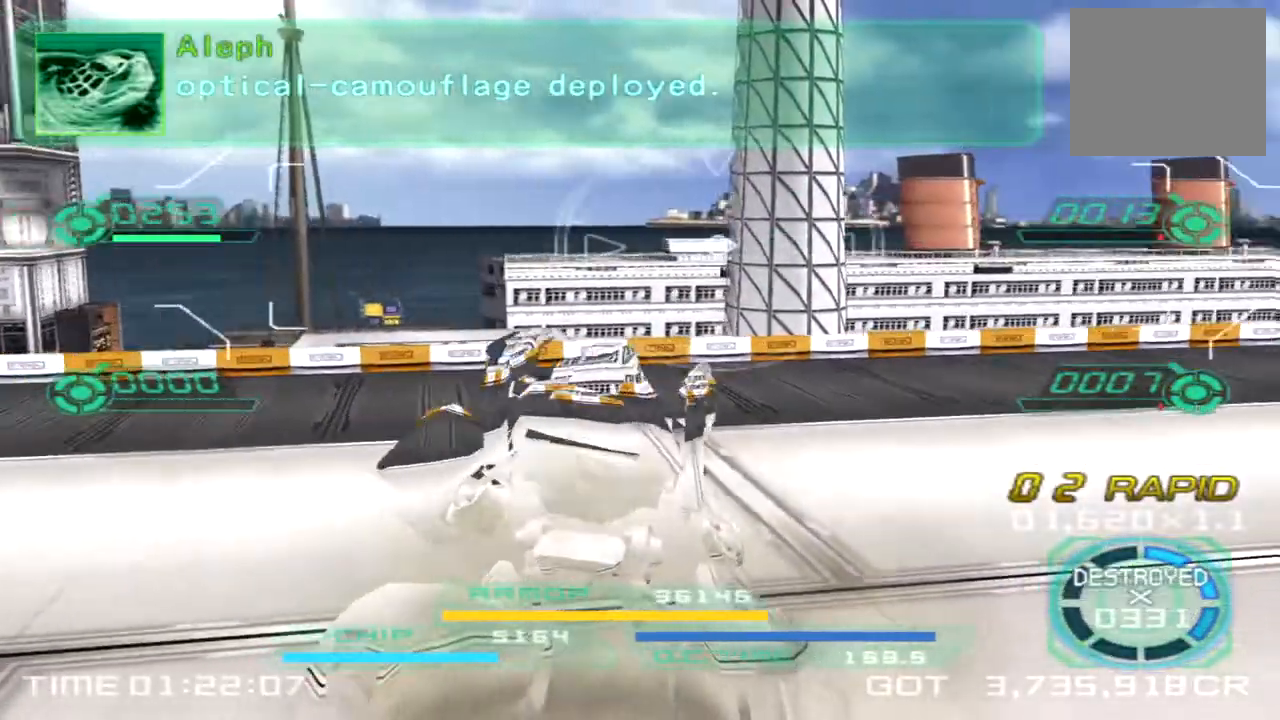
{"buttons": [], "left_stick": "center", "right_stick": "right", "events": []}
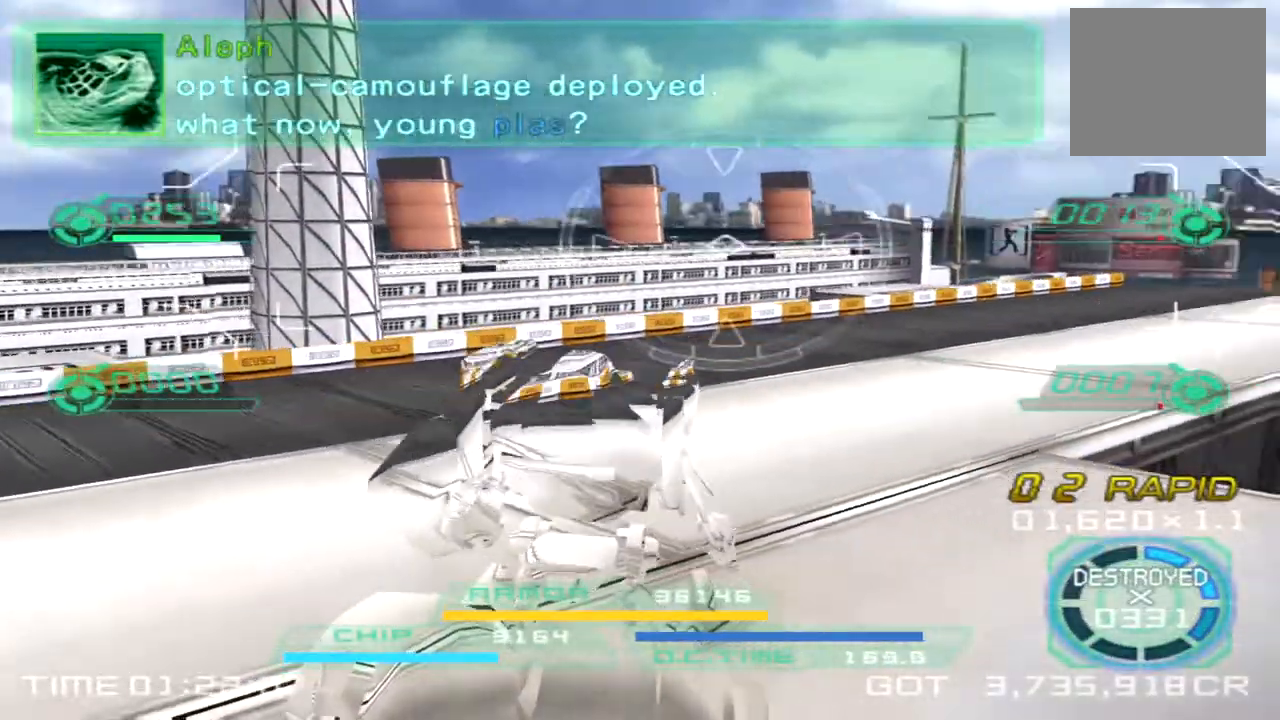
{"buttons": [], "left_stick": "center", "right_stick": "up-right", "events": [[133, "right_stick", "up-right"]]}
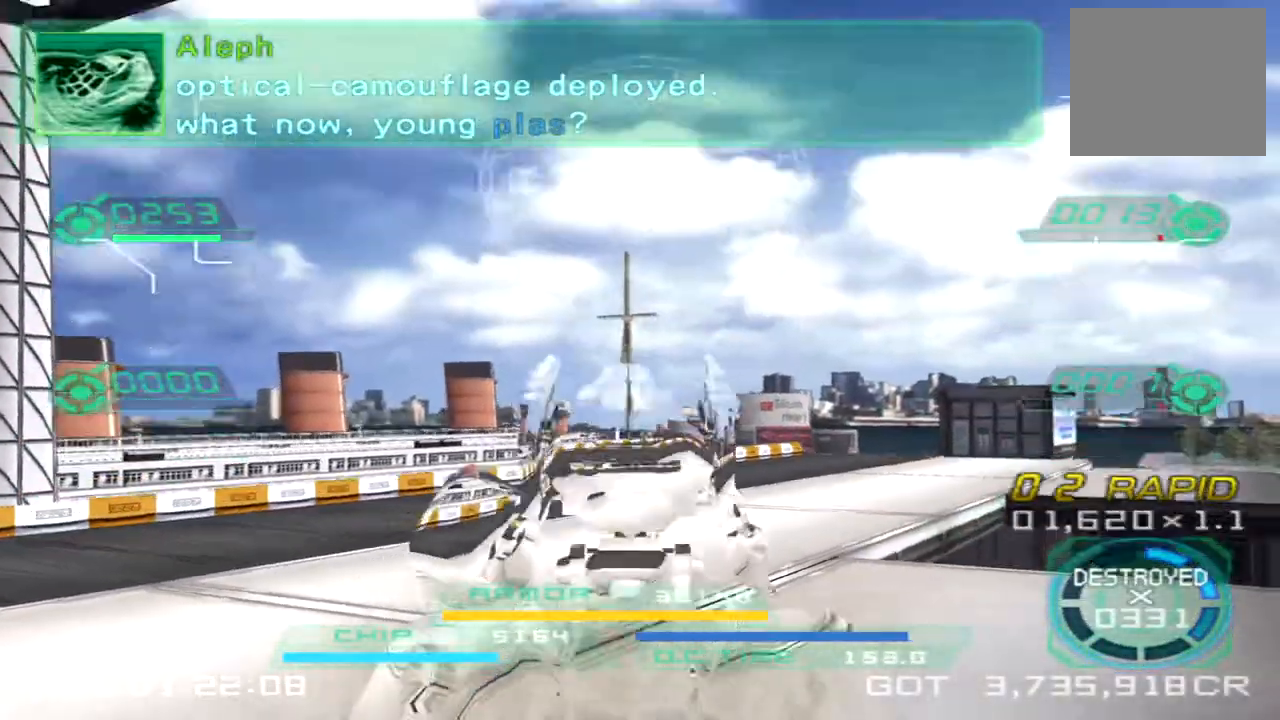
{"buttons": [], "left_stick": "center", "right_stick": "center", "events": [[467, "right_stick", "center"]]}
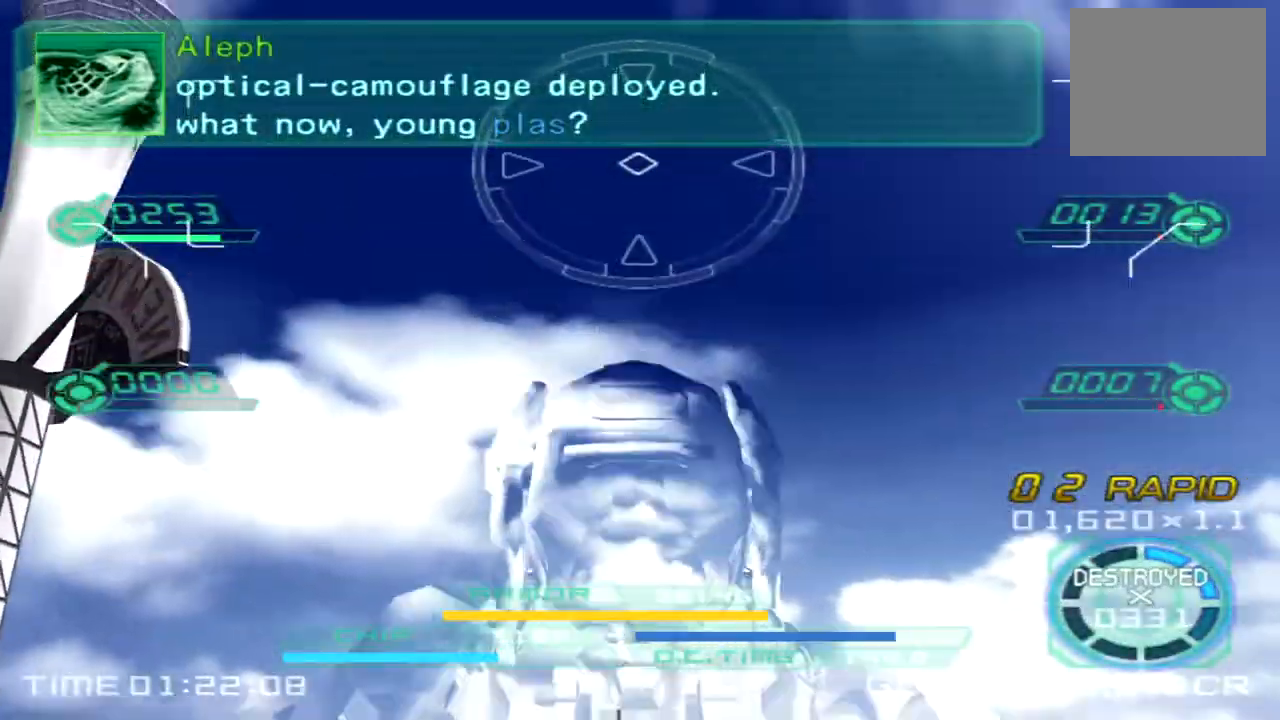
{"buttons": [], "left_stick": "center", "right_stick": "down", "events": [[317, "right_stick", "down"]]}
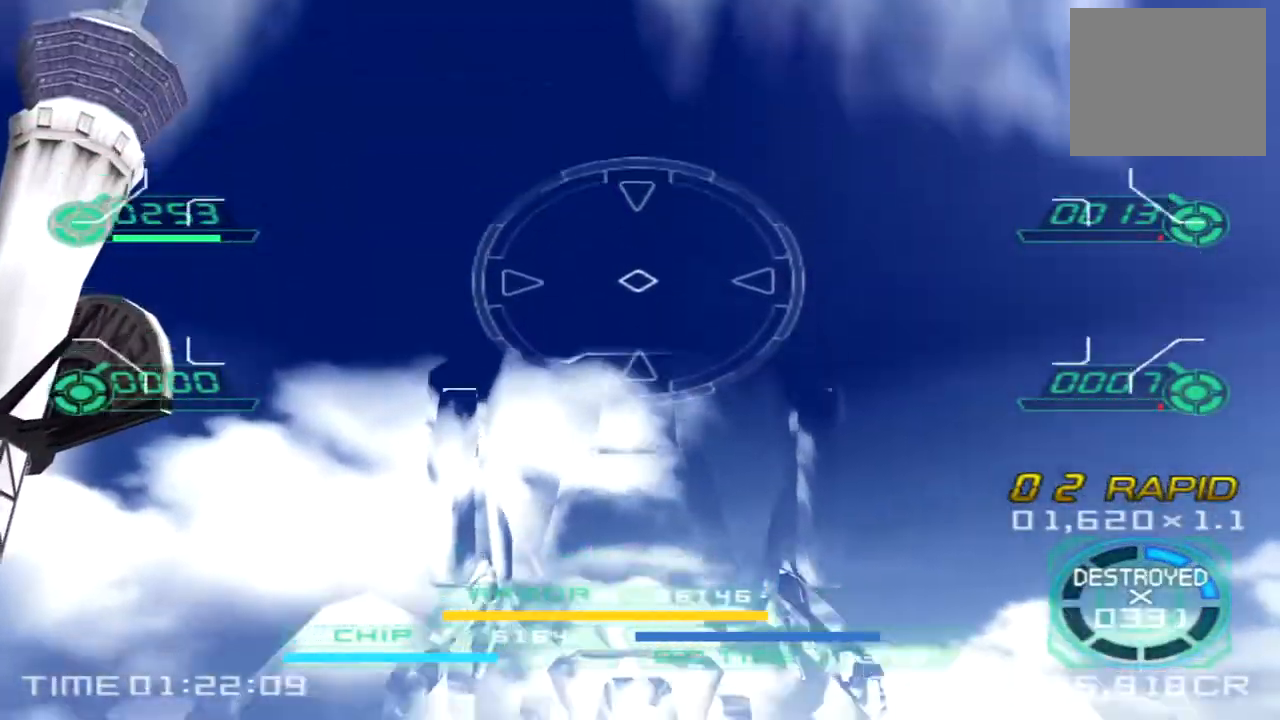
{"buttons": [], "left_stick": "center", "right_stick": "center", "events": [[233, "TRIANGLE", "down"], [350, "TRIANGLE", "up"], [500, "right_stick", "center"]]}
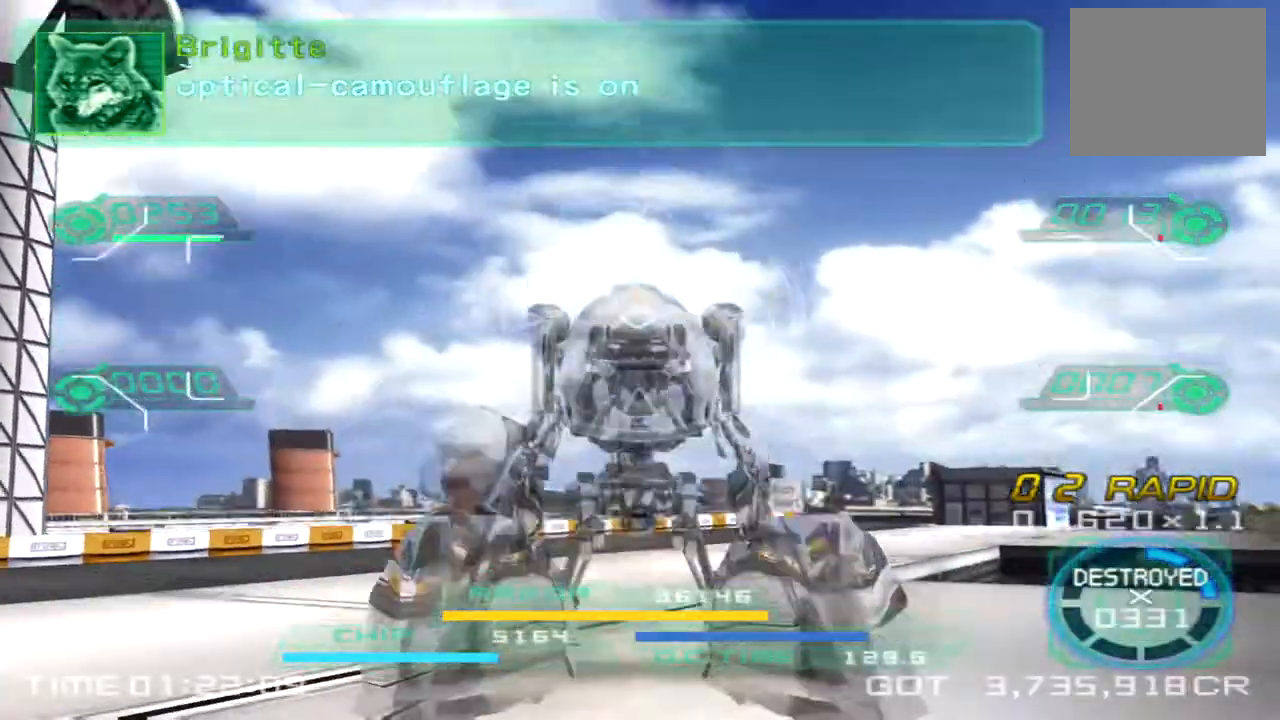
{"buttons": [], "left_stick": "center", "right_stick": "left", "events": [[383, "right_stick", "left"]]}
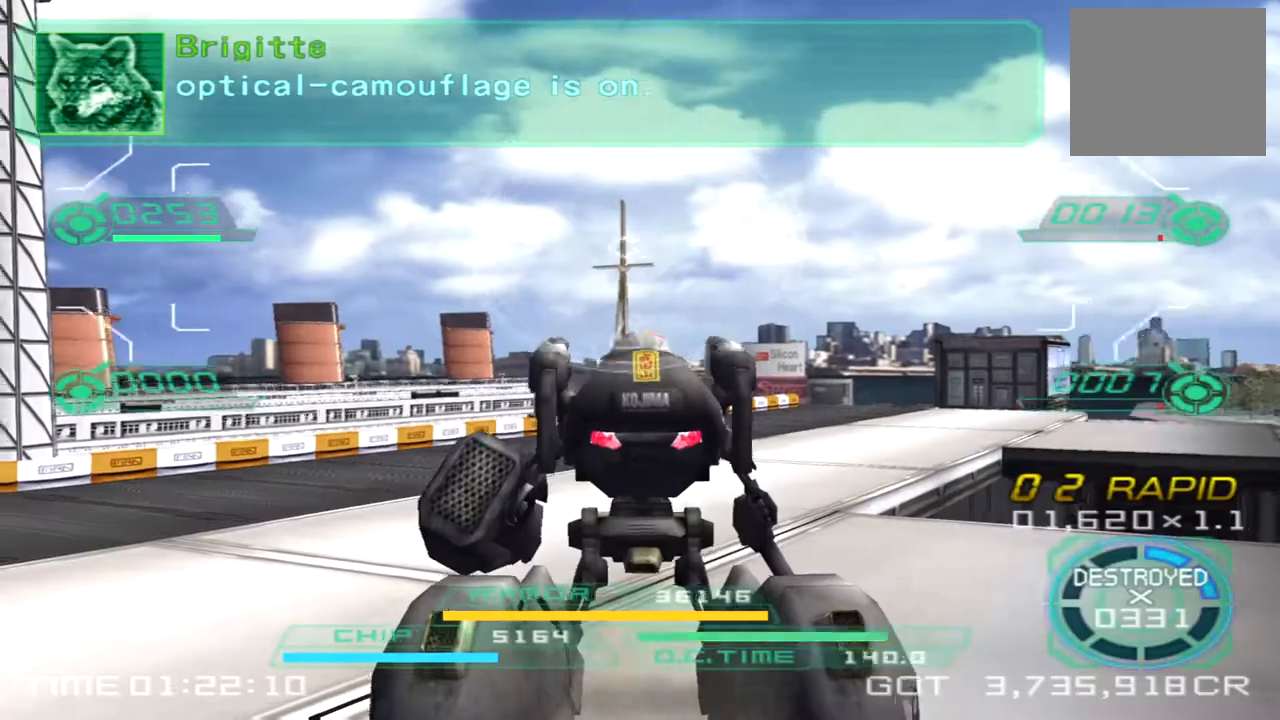
{"buttons": [], "left_stick": "center", "right_stick": "left", "events": []}
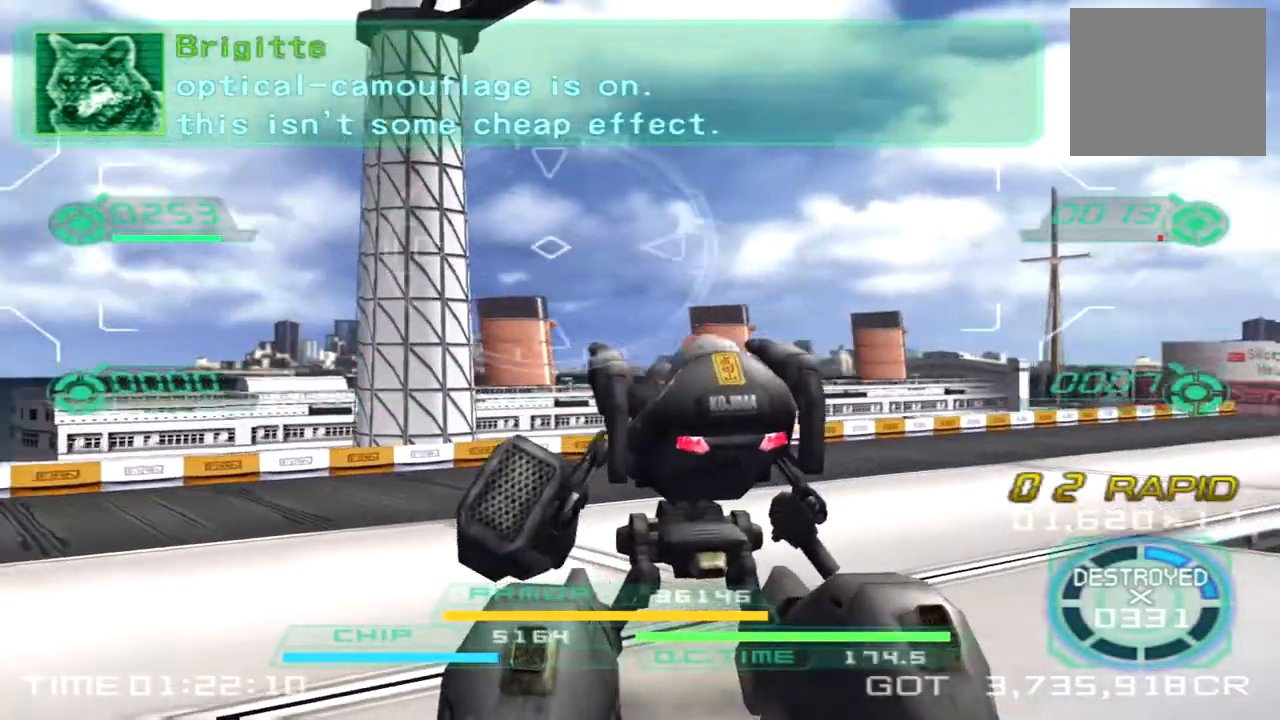
{"buttons": [], "left_stick": "center", "right_stick": "down-left", "events": [[267, "right_stick", "down-left"]]}
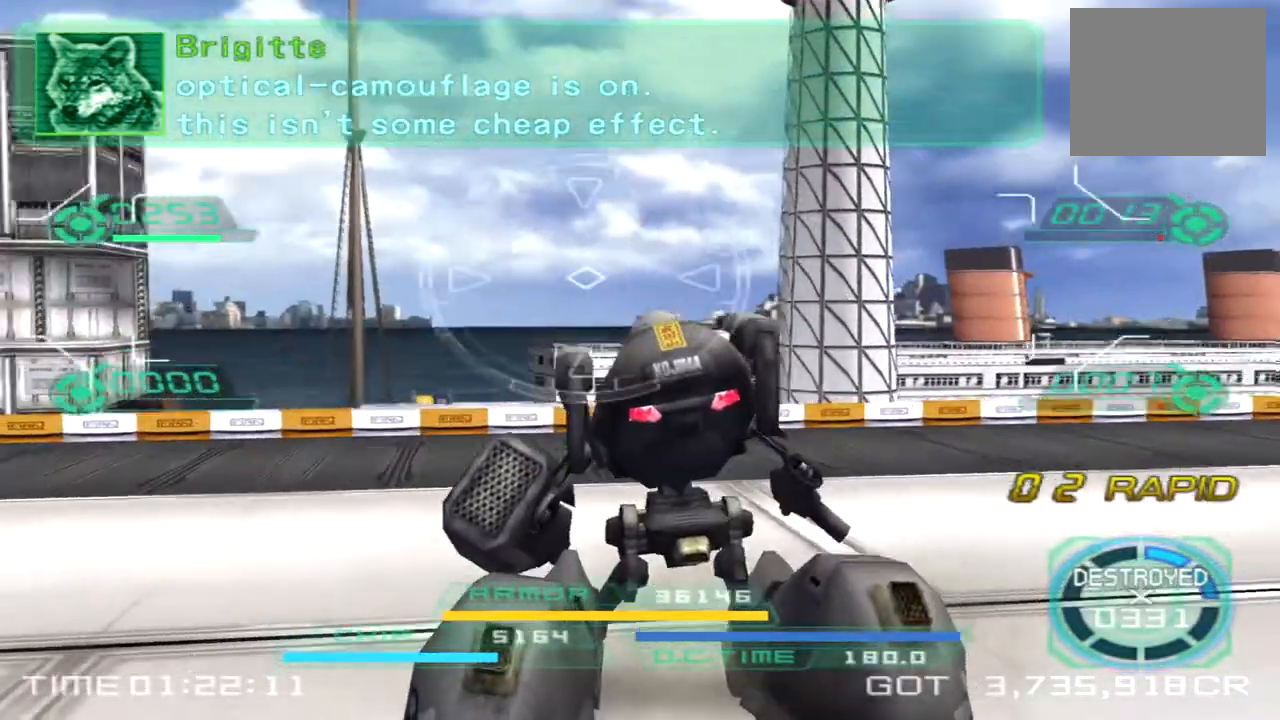
{"buttons": [], "left_stick": "center", "right_stick": "left", "events": [[417, "right_stick", "left"]]}
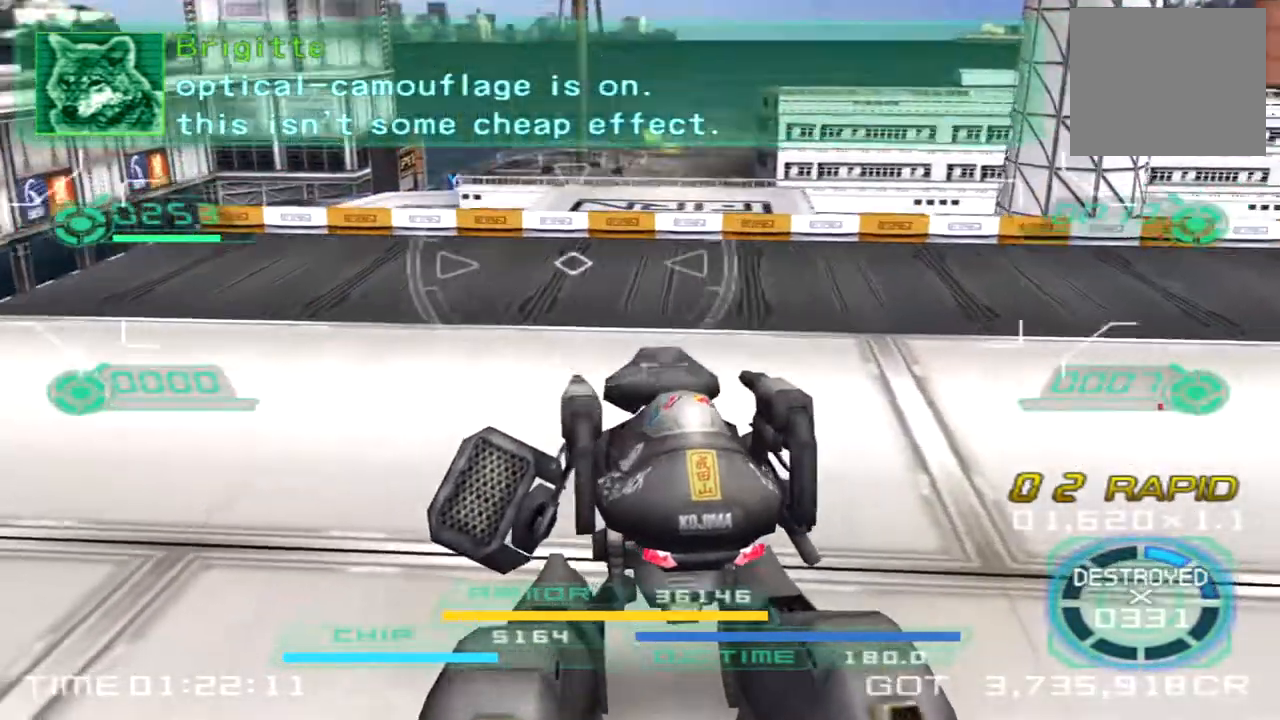
{"buttons": [], "left_stick": "center", "right_stick": "left"}
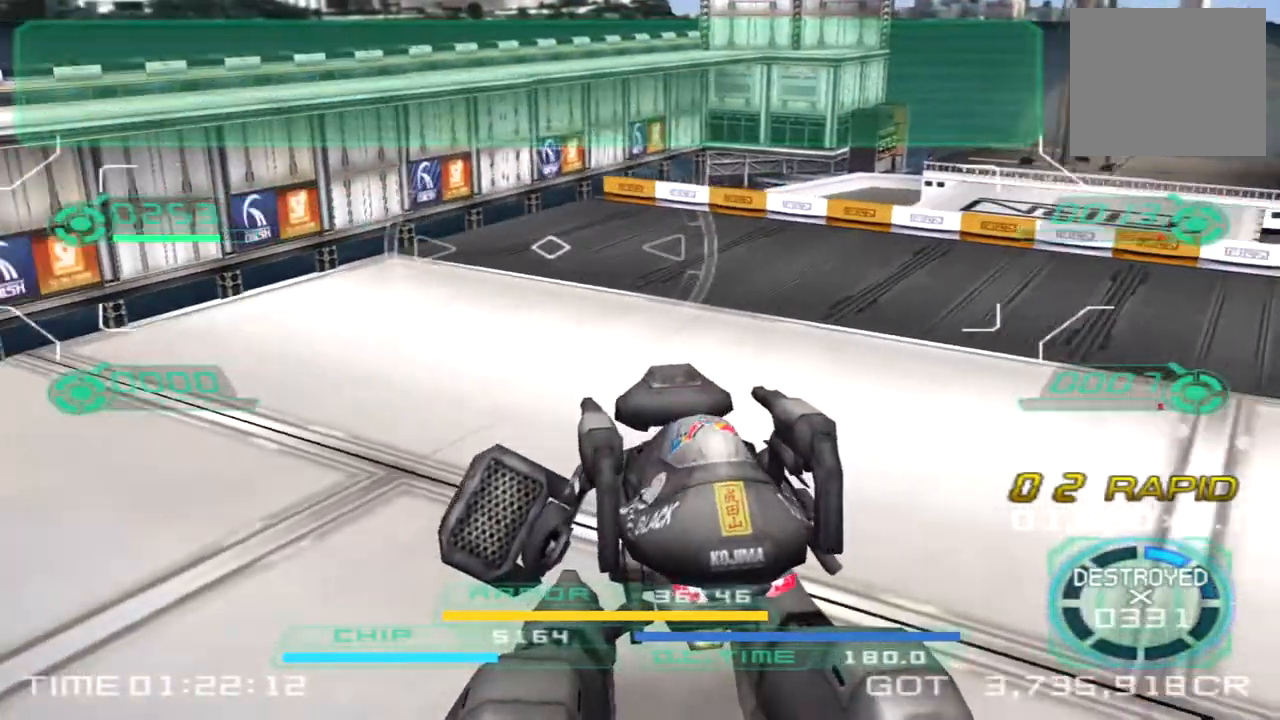
{"buttons": [], "left_stick": "center", "right_stick": "left", "events": []}
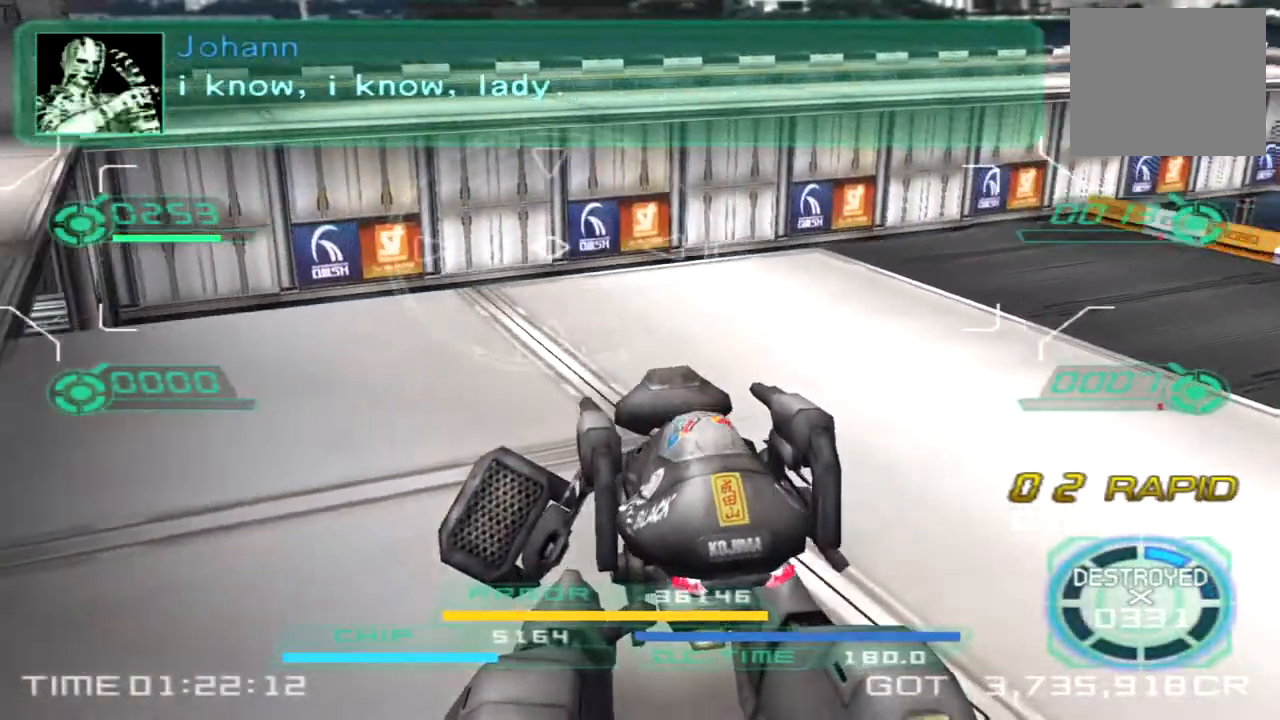
{"buttons": [], "left_stick": "center", "right_stick": "center", "events": [[333, "right_stick", "center"]]}
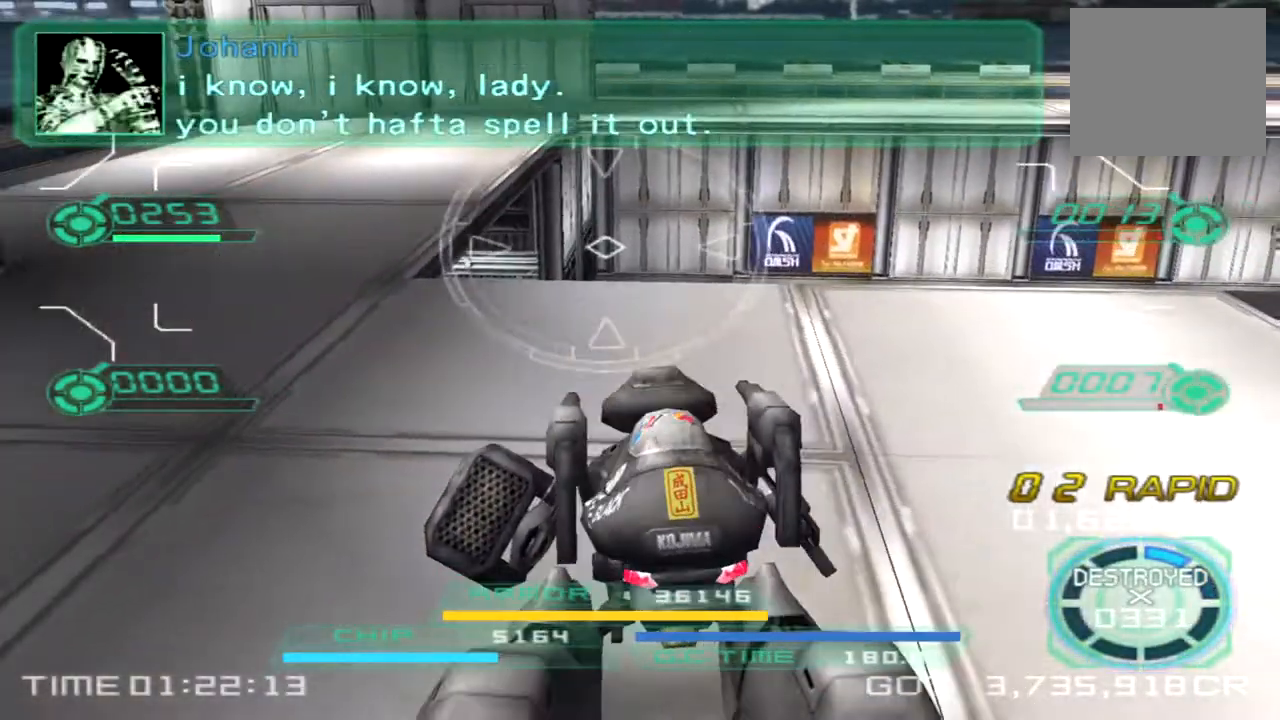
{"buttons": [], "left_stick": "up-left", "right_stick": "center", "events": [[100, "left_stick", "up-left"]]}
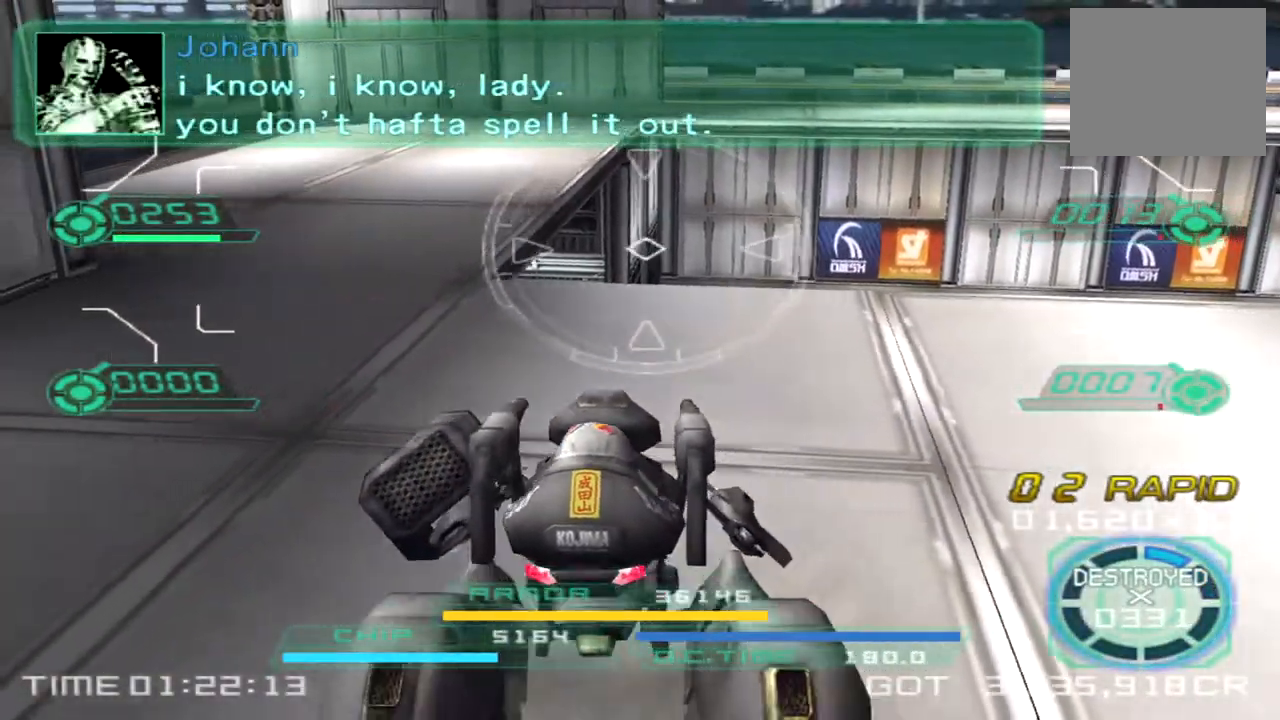
{"buttons": [], "left_stick": "up-left", "right_stick": "right", "events": [[17, "right_stick", "up-right"], [183, "right_stick", "center"], [483, "right_stick", "right"]]}
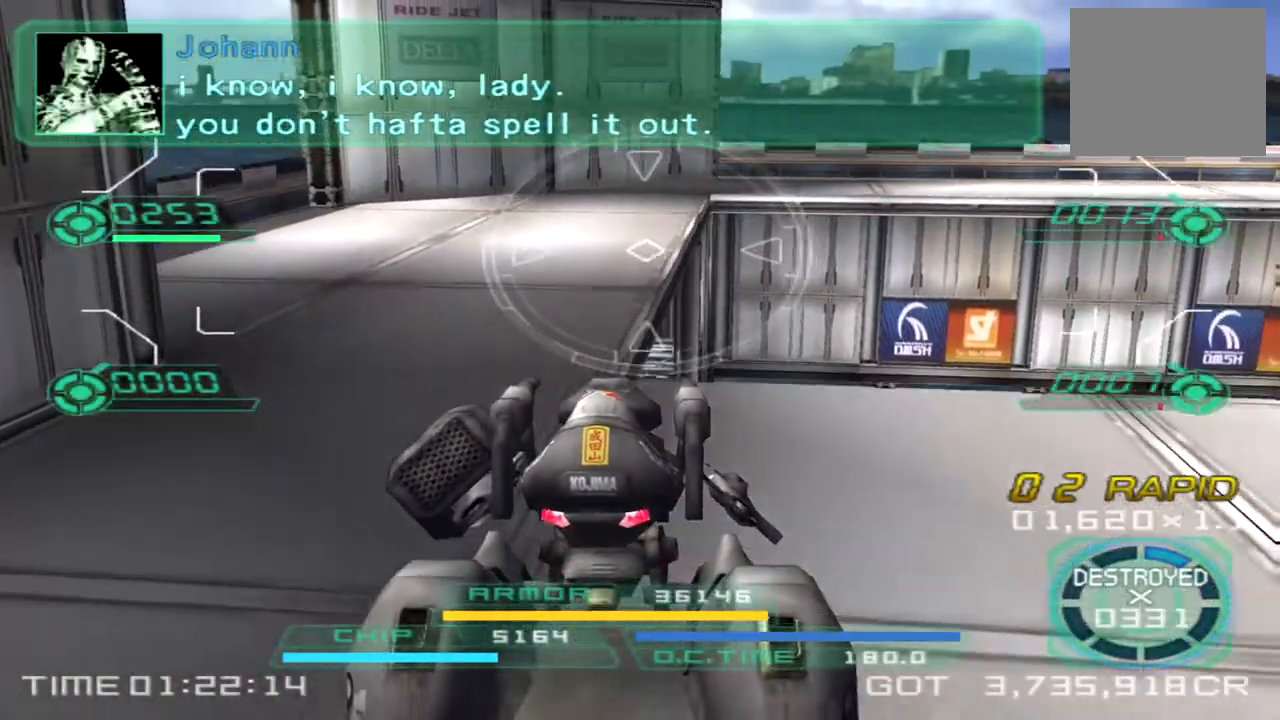
{"buttons": [], "left_stick": "up-left", "right_stick": "right", "events": []}
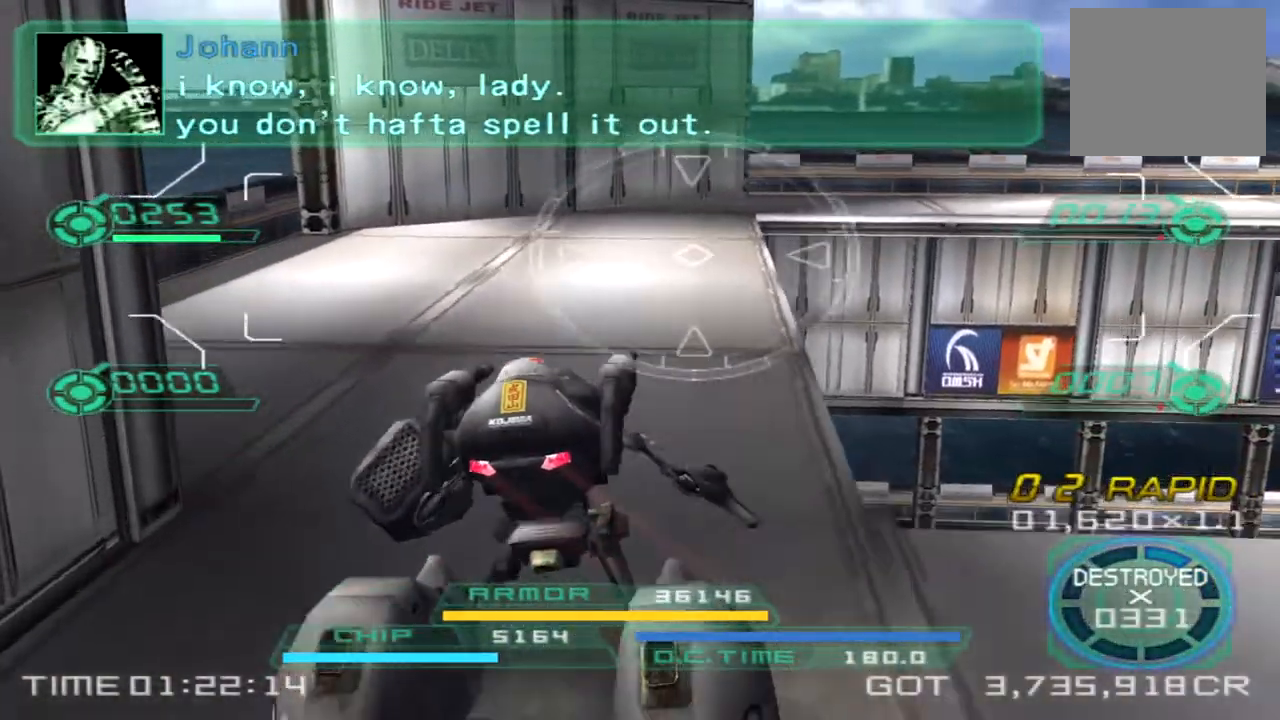
{"buttons": [], "left_stick": "up-left", "right_stick": "right", "events": [[367, "SQUARE", "down"], [433, "SQUARE", "up"]]}
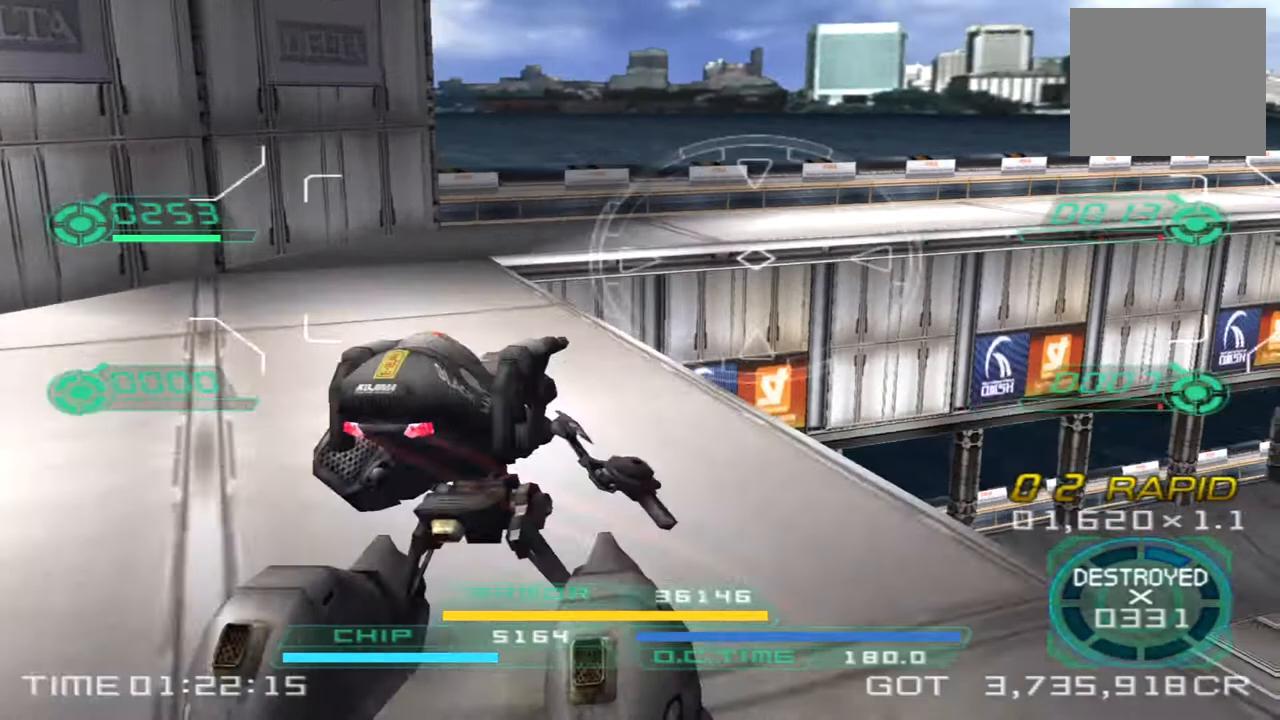
{"buttons": [], "left_stick": "center", "right_stick": "right", "events": [[117, "TRIANGLE", "down"], [167, "left_stick", "up"], [267, "TRIANGLE", "up"], [300, "left_stick", "center"]]}
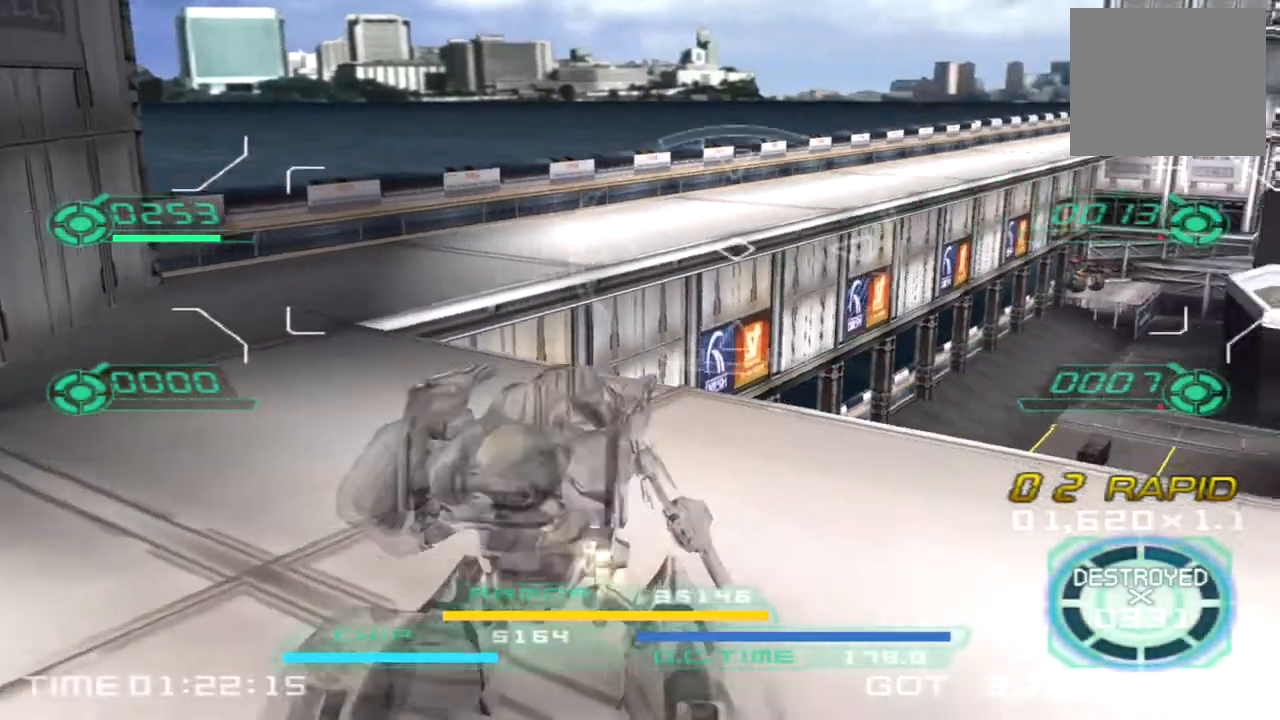
{"buttons": [], "left_stick": "left", "right_stick": "center", "events": [[200, "right_stick", "center"], [433, "left_stick", "left"]]}
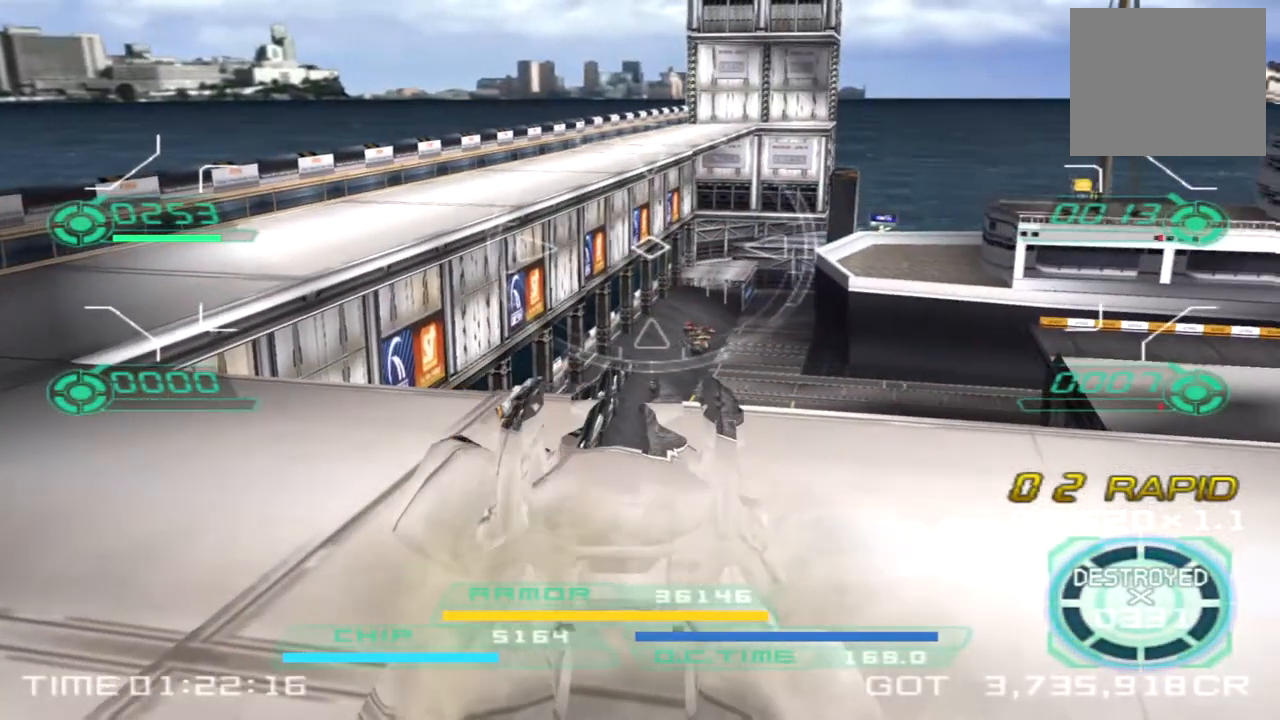
{"buttons": [], "left_stick": "center", "right_stick": "center", "events": [[67, "right_stick", "down-right"], [83, "left_stick", "up-left"], [333, "right_stick", "center"], [367, "left_stick", "center"]]}
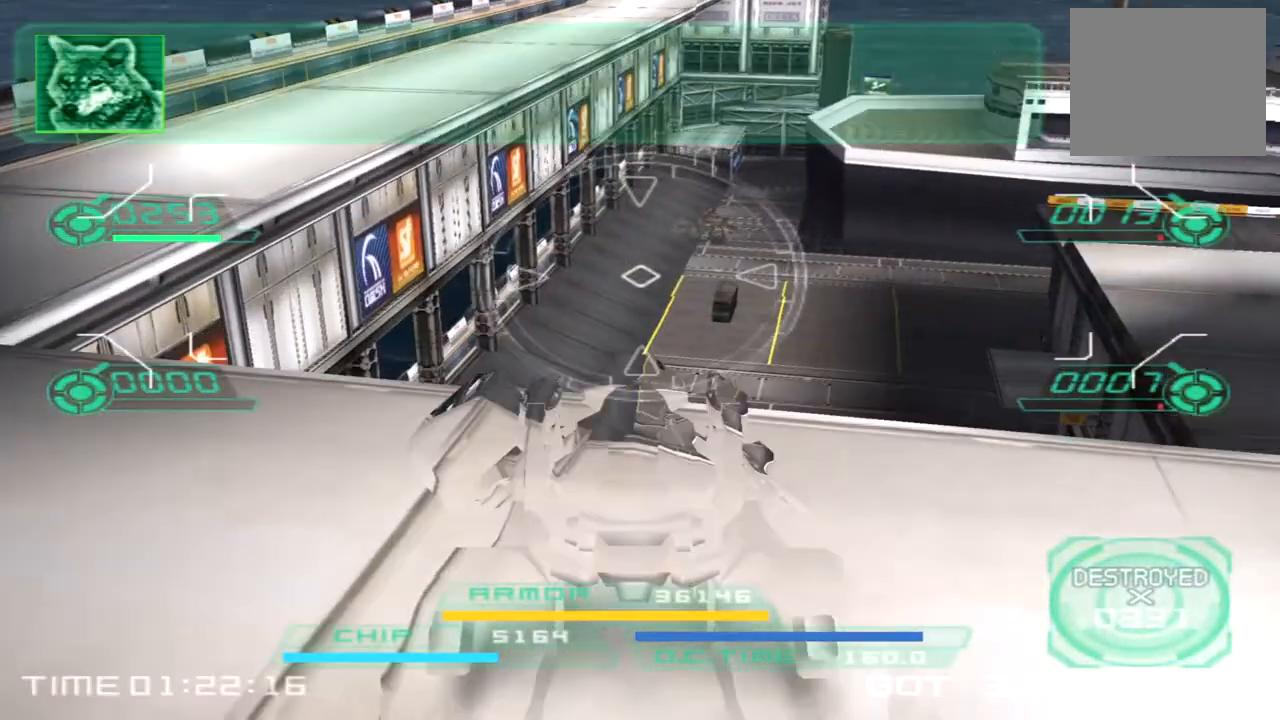
{"buttons": [], "left_stick": "center", "right_stick": "center", "events": [[50, "right_stick", "right"], [267, "right_stick", "center"]]}
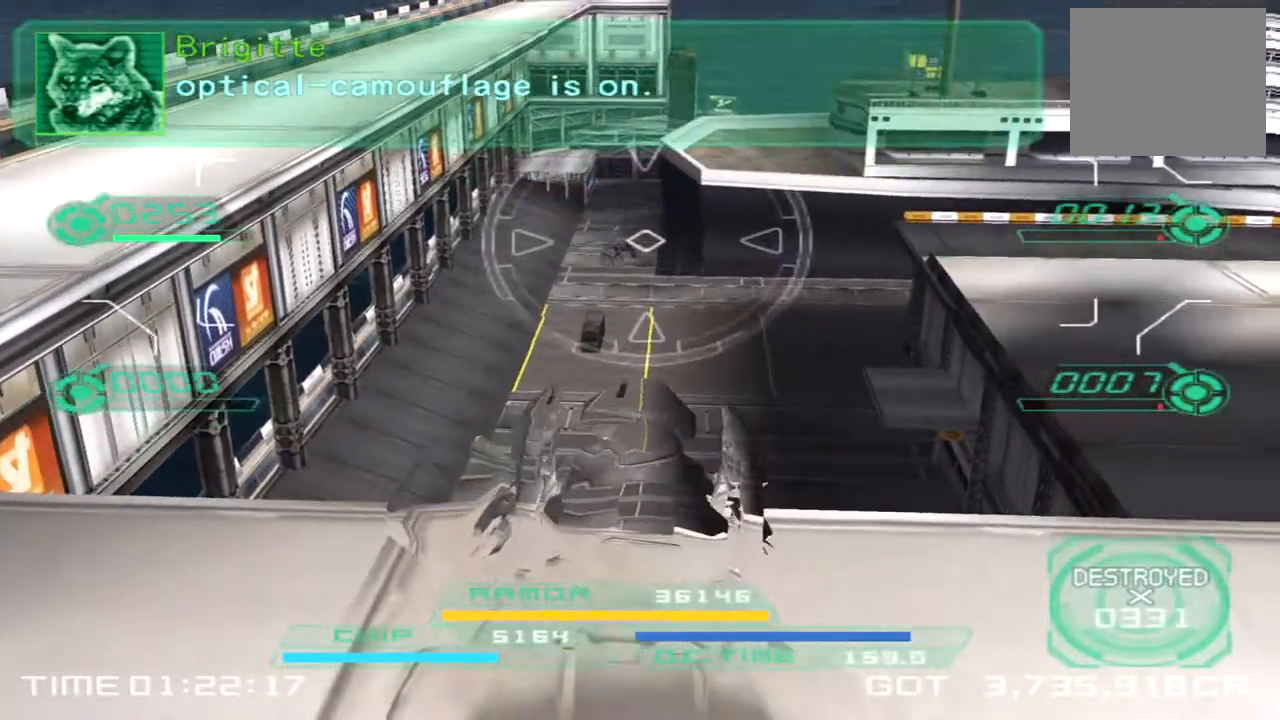
{"buttons": ["L1"], "left_stick": "center", "right_stick": "center", "events": [[67, "L1", "down"], [133, "right_stick", "right"], [233, "right_stick", "center"]]}
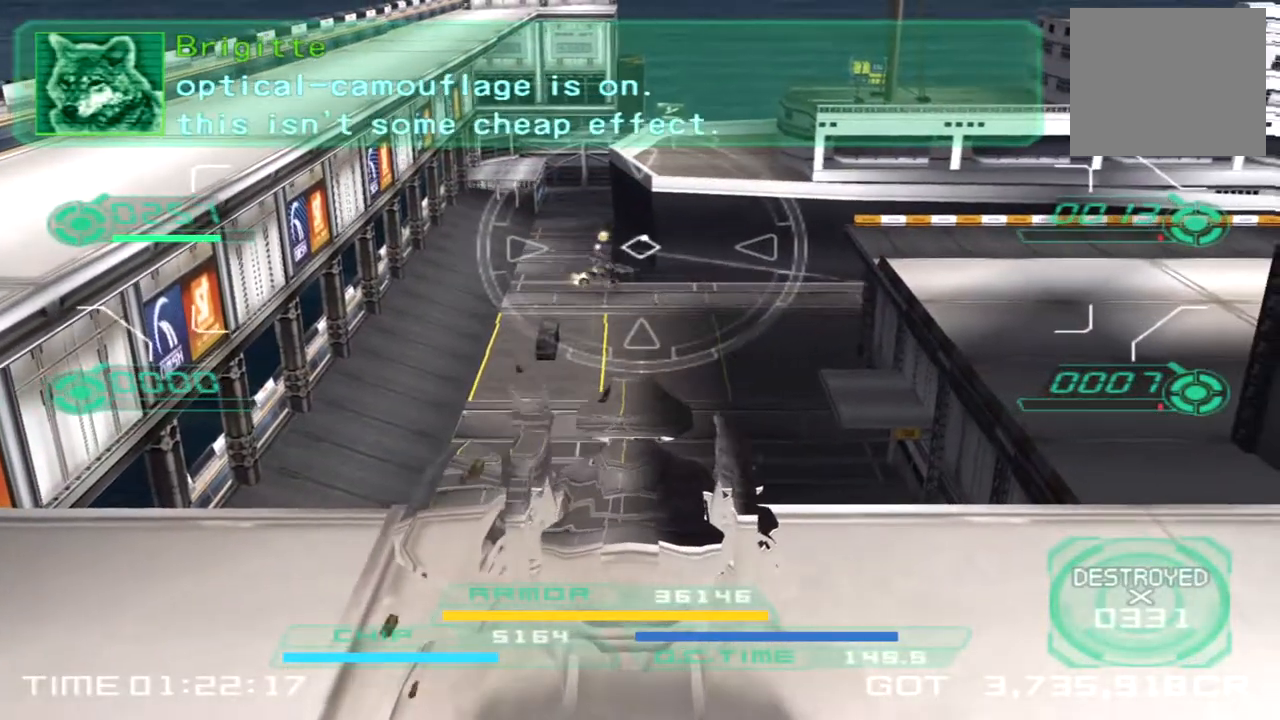
{"buttons": ["L1"], "left_stick": "left", "right_stick": "center", "events": [[33, "right_stick", "down-left"], [133, "right_stick", "center"], [150, "L1", "up"], [383, "L1", "down"], [383, "left_stick", "left"]]}